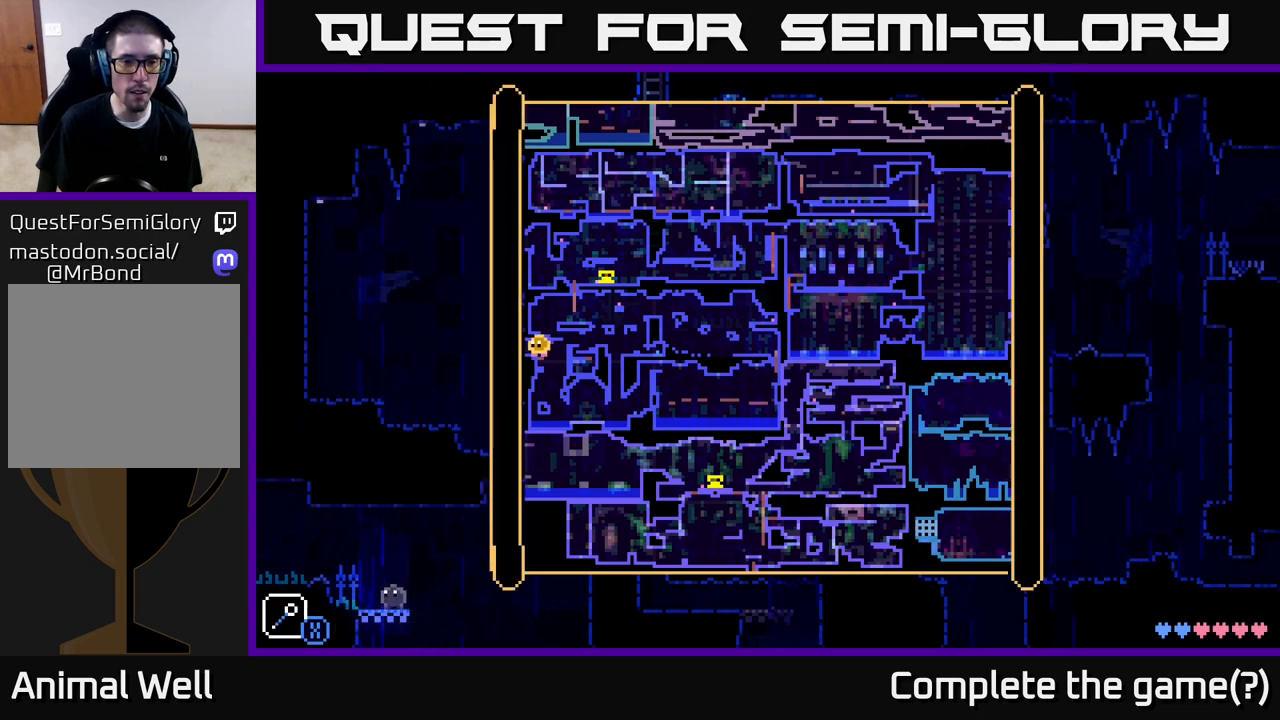
Gameplay with a controller (Xbox layout); each line is a JSON object with the inputs held at the frame after it. "events" lists button and stick changes between this image and that frame as [ms after this image, input, new state], when the widget could be followed in between.
{"buttons": [], "left_stick": "left", "right_stick": "center", "events": [[100, "left_stick", "left"]]}
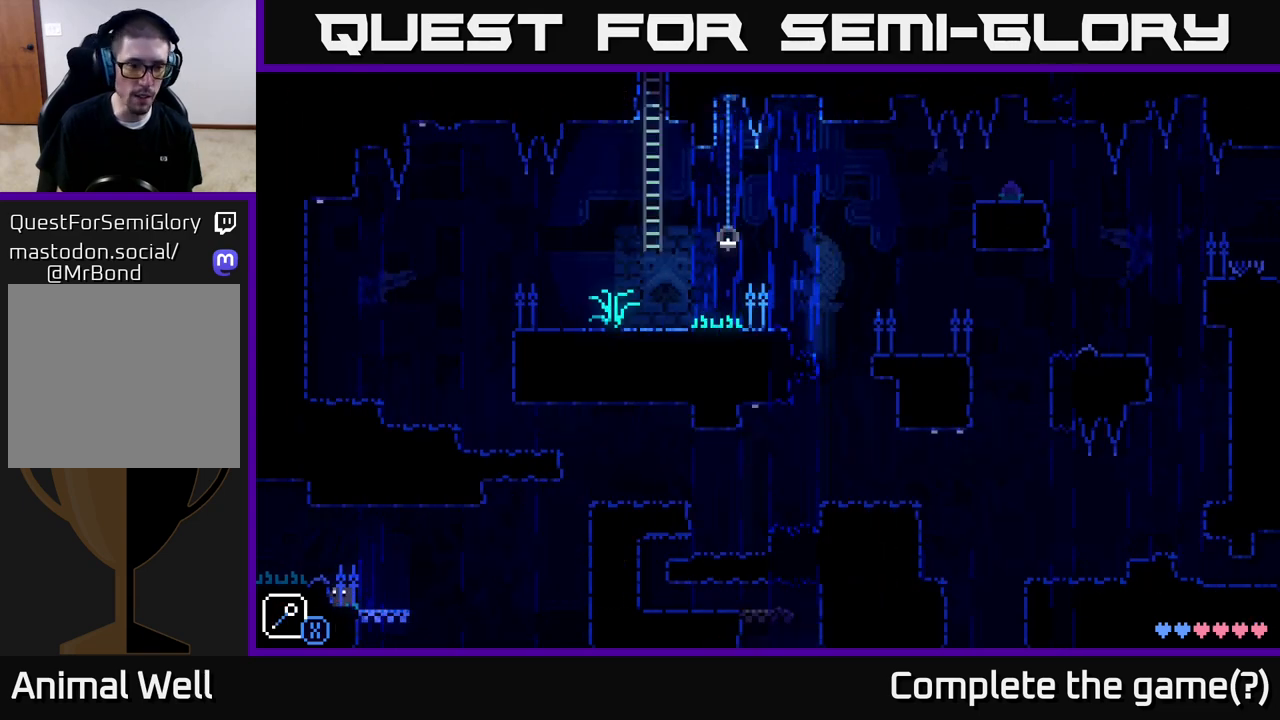
{"buttons": [], "left_stick": "left", "right_stick": "center", "events": [[167, "A", "down"], [350, "A", "up"]]}
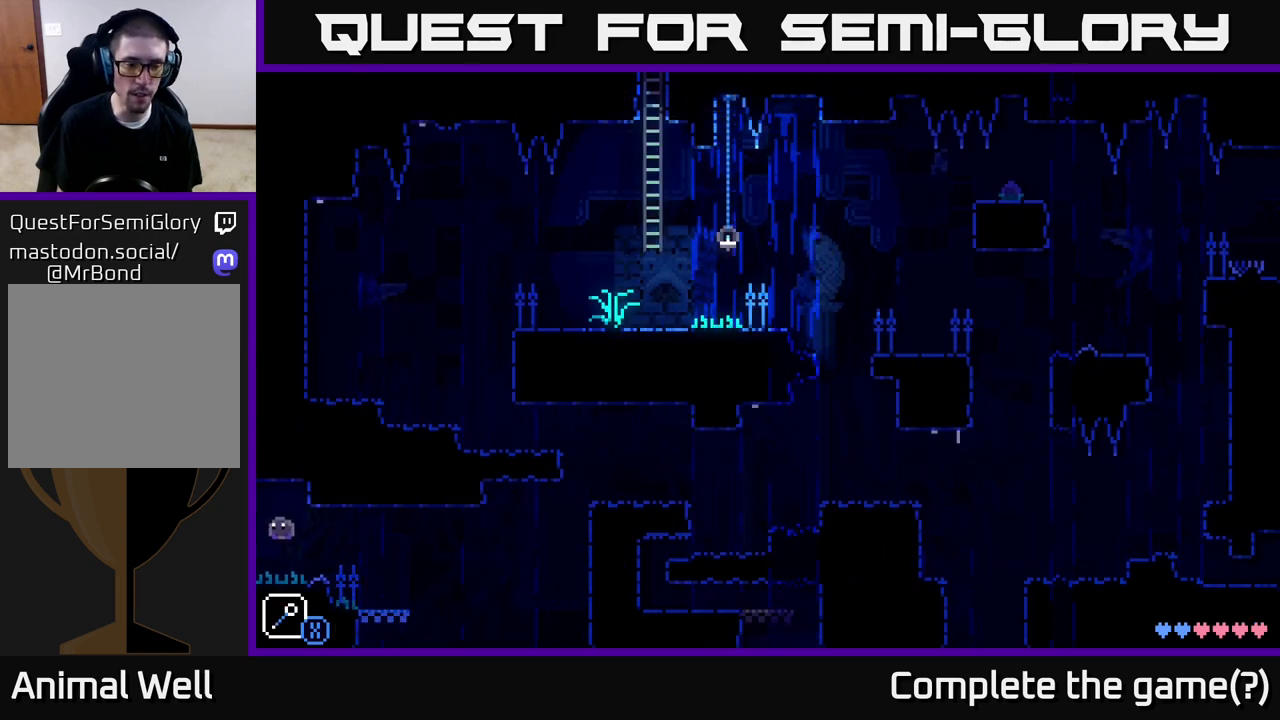
{"buttons": [], "left_stick": "left", "right_stick": "center", "events": []}
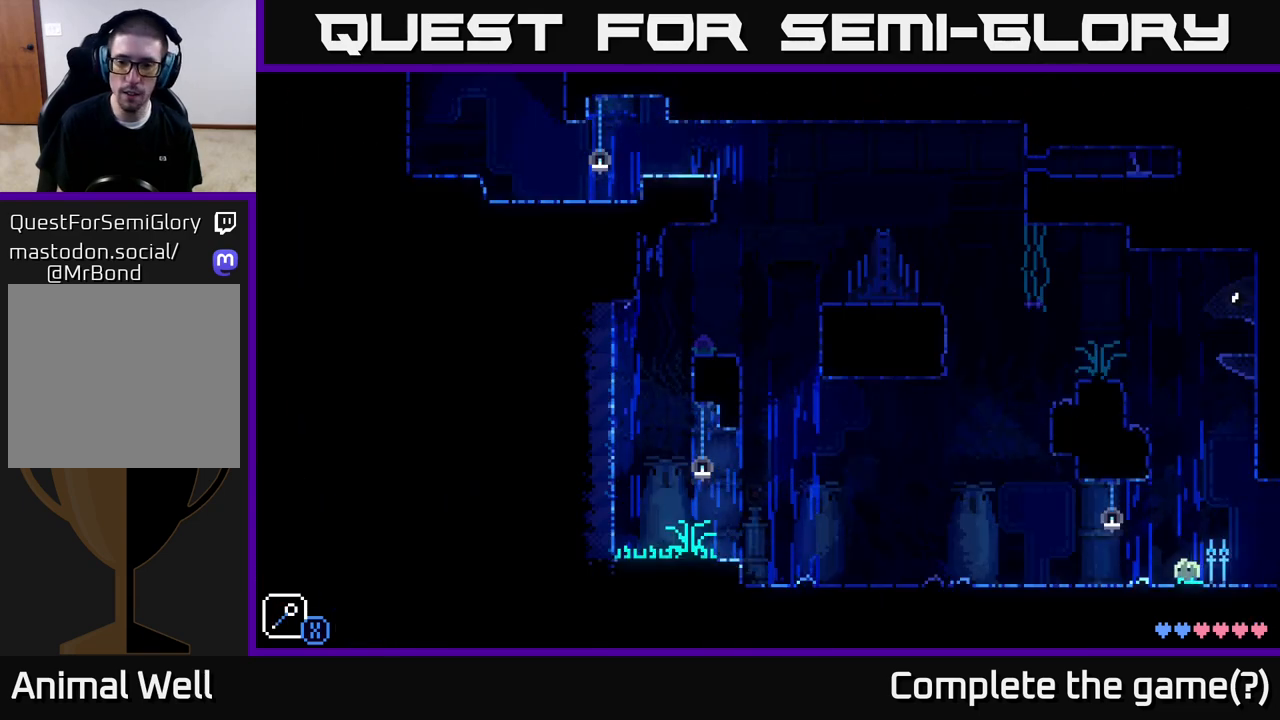
{"buttons": [], "left_stick": "left", "right_stick": "center", "events": []}
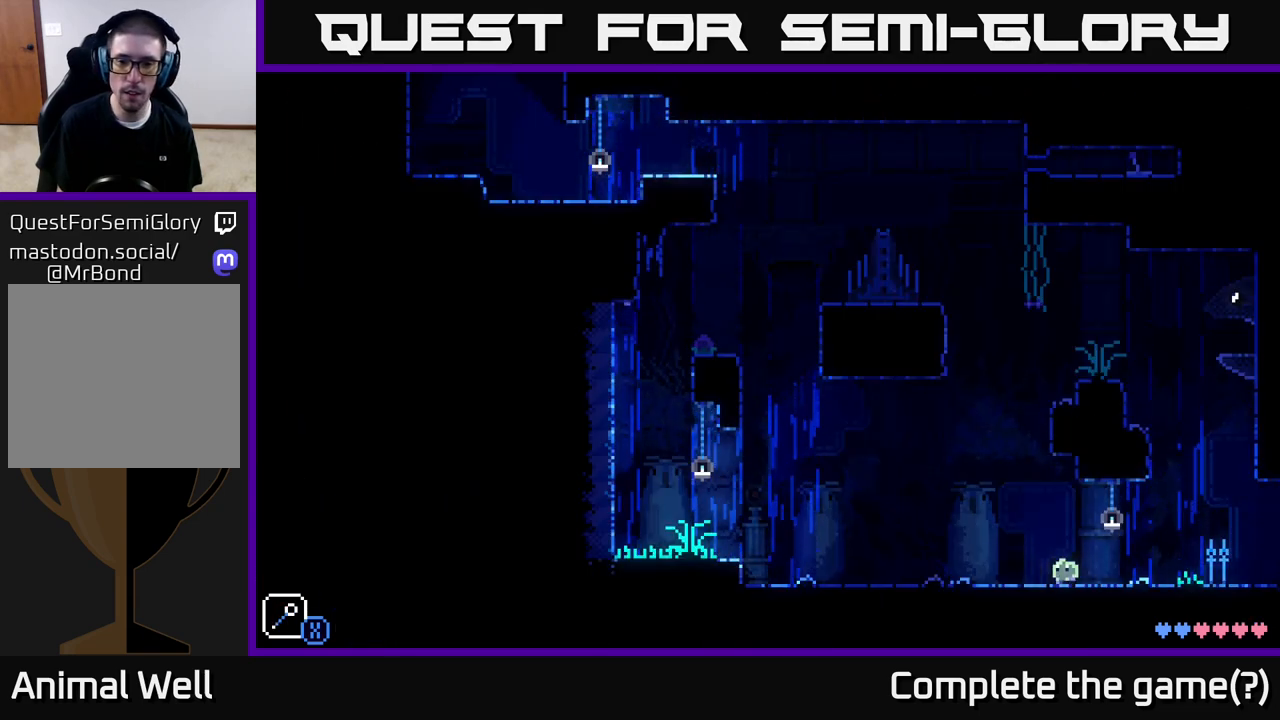
{"buttons": ["A"], "left_stick": "left", "right_stick": "center", "events": [[433, "A", "down"]]}
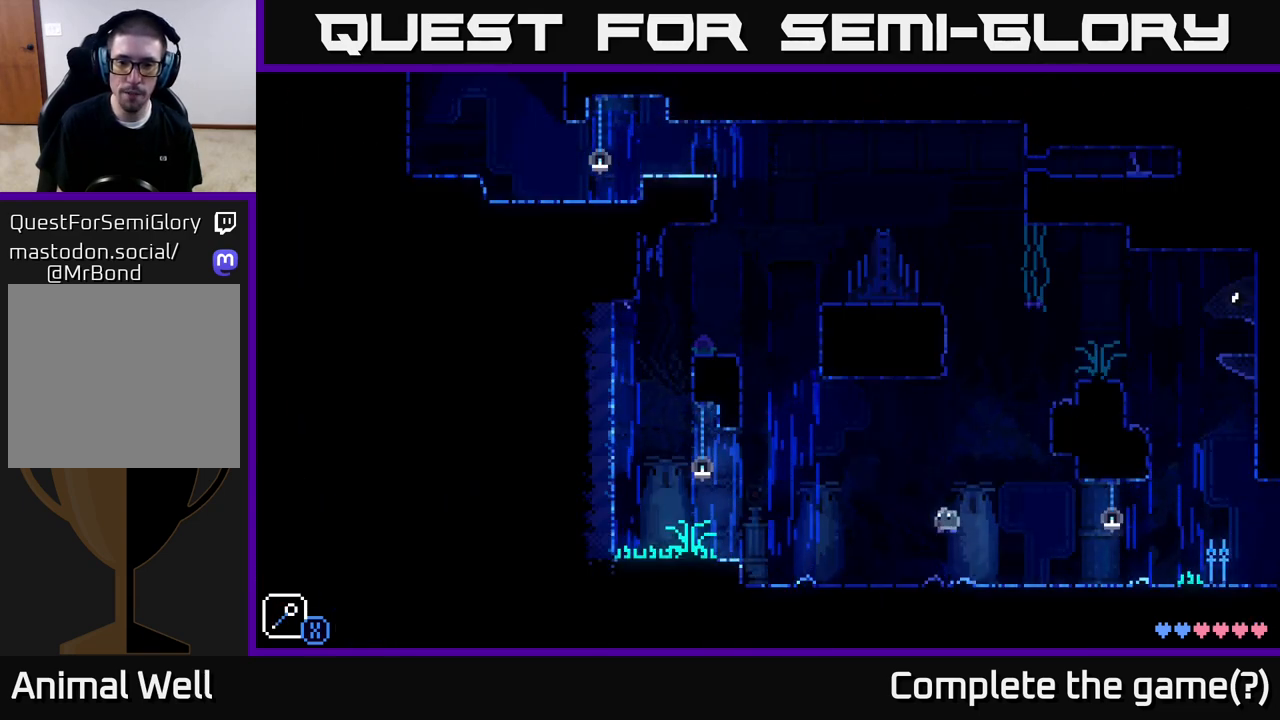
{"buttons": ["A"], "left_stick": "left", "right_stick": "center", "events": [[17, "X", "down"], [150, "A", "up"], [167, "X", "up"], [217, "left_stick", "center"], [317, "left_stick", "left"], [433, "A", "down"]]}
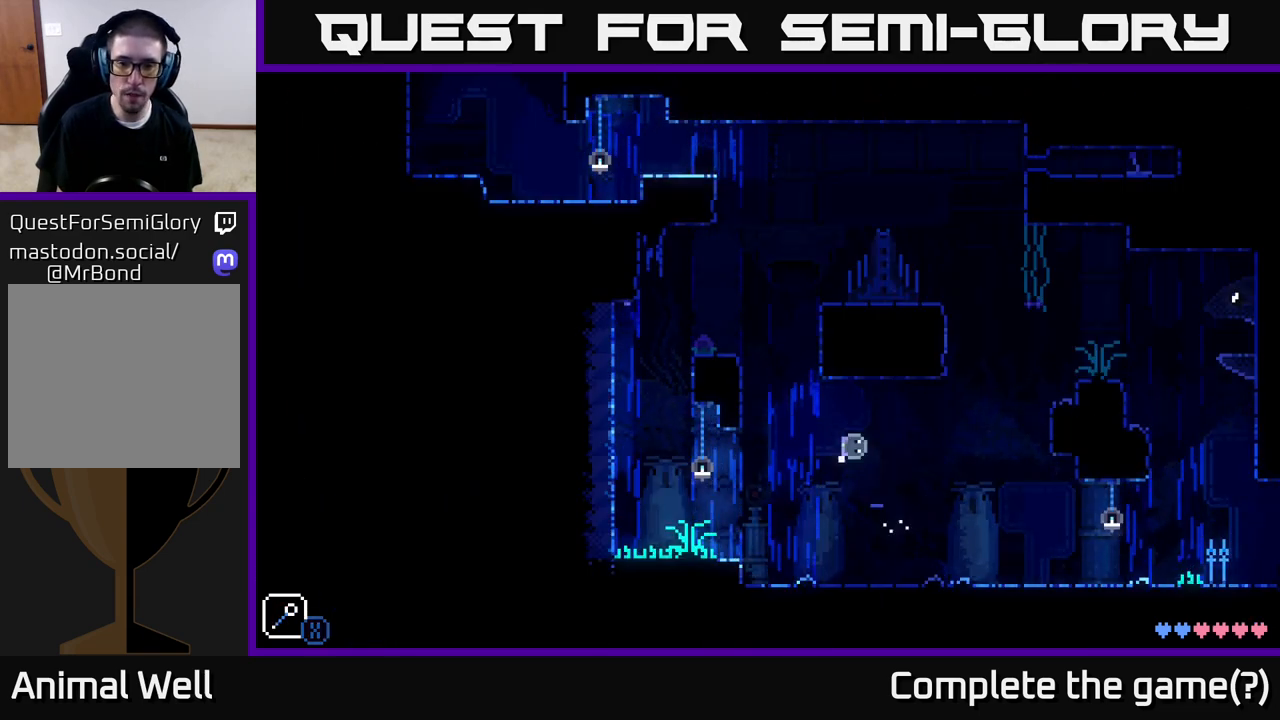
{"buttons": ["A"], "left_stick": "left", "right_stick": "center", "events": [[17, "X", "down"], [233, "X", "up"], [250, "A", "up"], [250, "left_stick", "center"], [433, "left_stick", "left"], [450, "A", "down"]]}
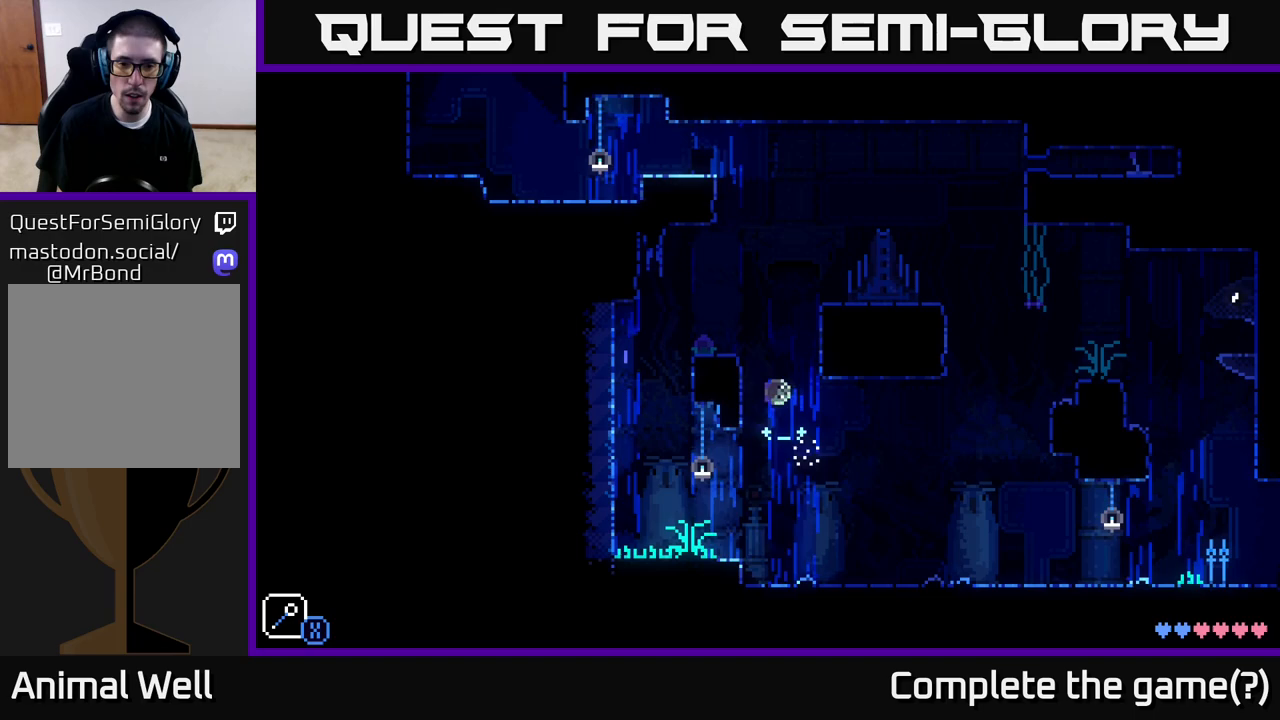
{"buttons": ["B"], "left_stick": "center", "right_stick": "center", "events": [[283, "A", "up"], [383, "left_stick", "center"], [467, "B", "down"]]}
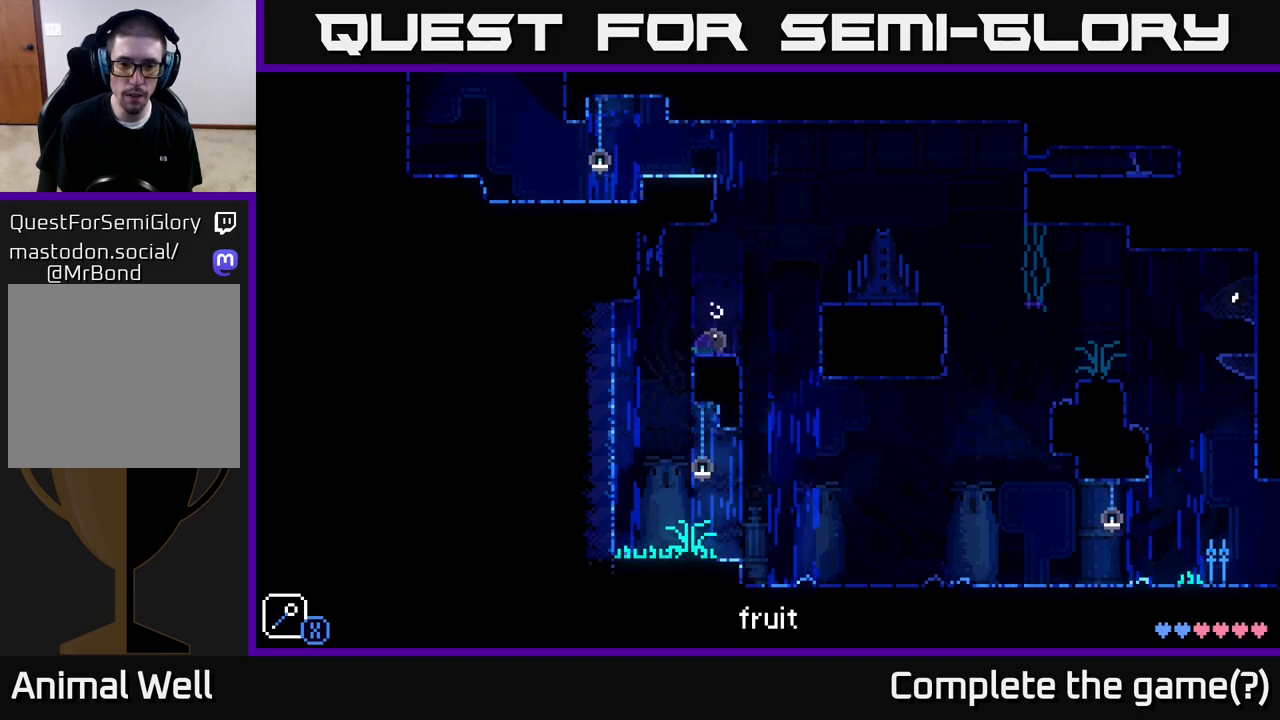
{"buttons": [], "left_stick": "right", "right_stick": "center", "events": [[67, "left_stick", "left"], [83, "B", "up"], [167, "B", "down"], [217, "left_stick", "center"], [267, "B", "up"], [383, "left_stick", "right"]]}
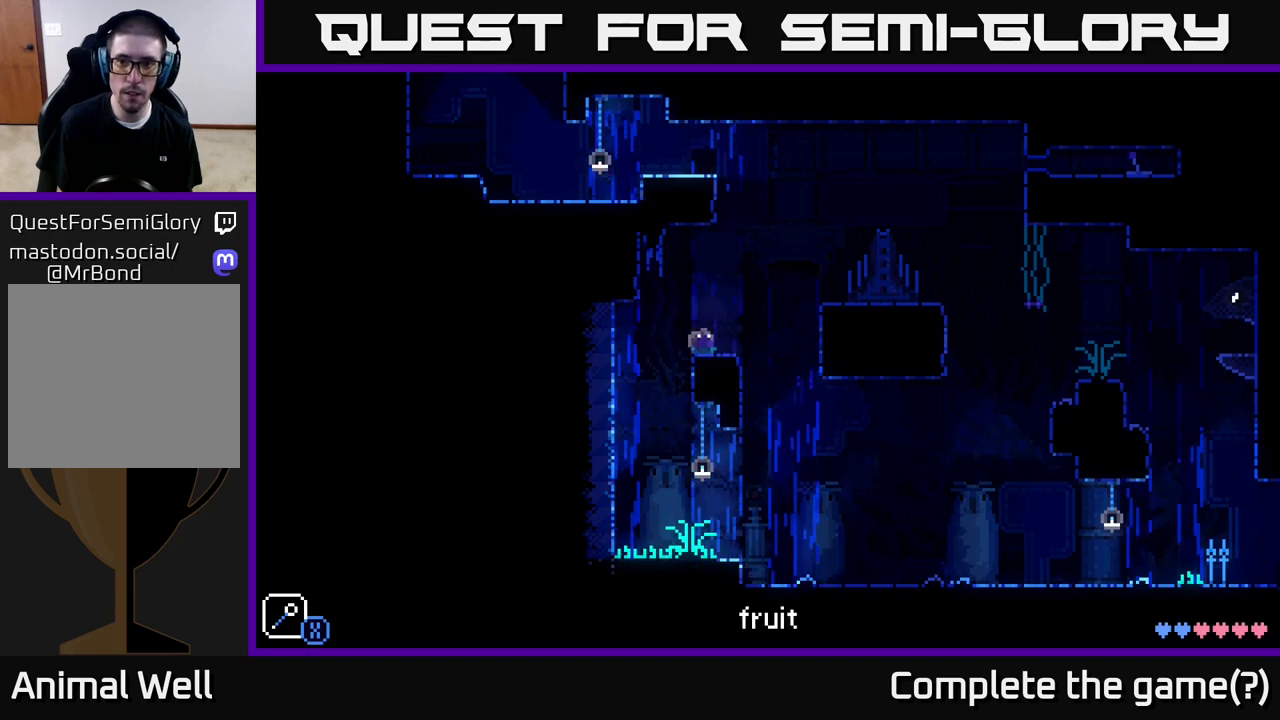
{"buttons": [], "left_stick": "right", "right_stick": "center", "events": [[183, "A", "down"], [400, "A", "up"]]}
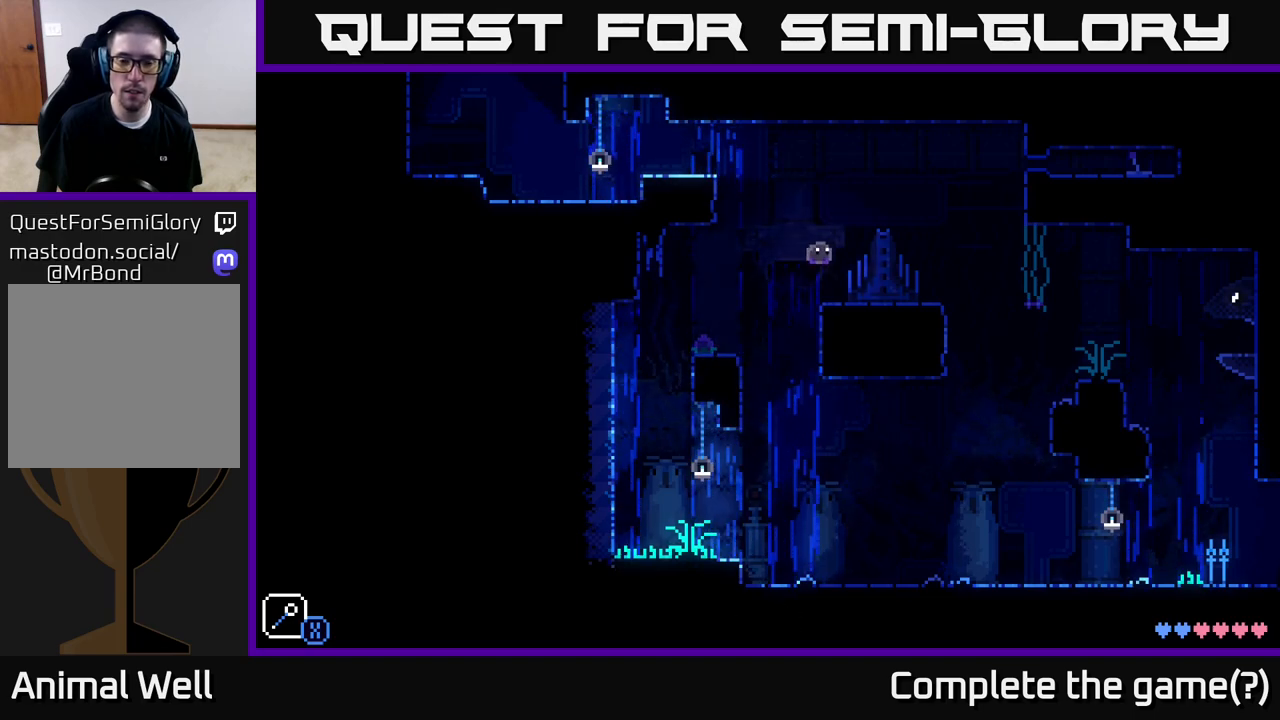
{"buttons": ["A", "X"], "left_stick": "left", "right_stick": "center", "events": [[133, "left_stick", "center"], [367, "left_stick", "left"], [417, "A", "down"], [500, "X", "down"]]}
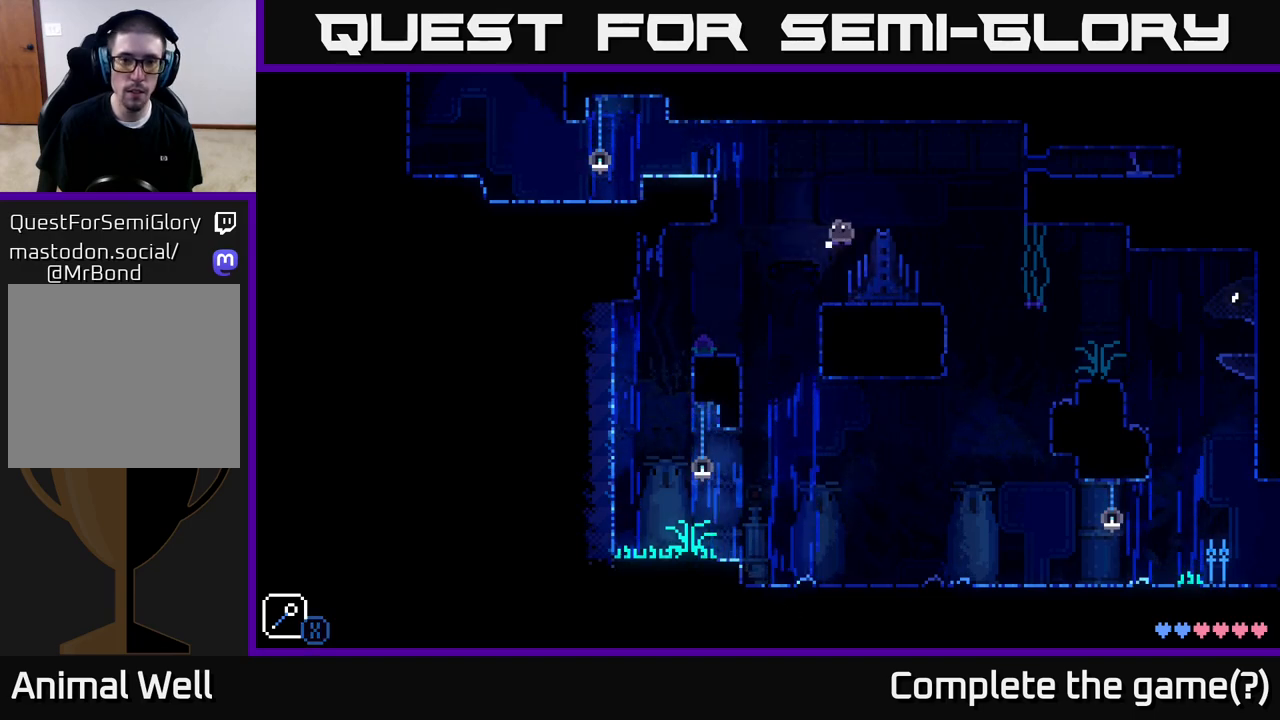
{"buttons": ["A"], "left_stick": "left", "right_stick": "center", "events": [[183, "A", "up"], [183, "left_stick", "center"], [200, "X", "up"], [333, "left_stick", "left"], [400, "A", "down"]]}
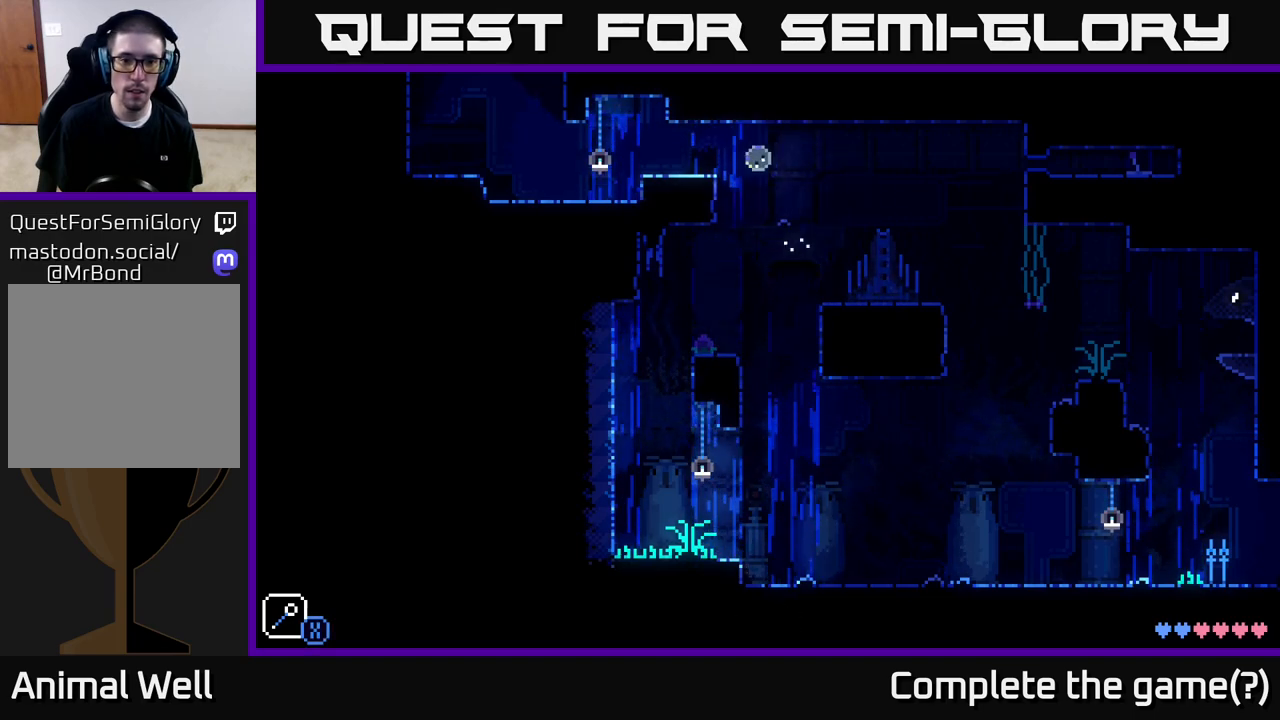
{"buttons": [], "left_stick": "center", "right_stick": "center", "events": [[167, "A", "up"], [400, "left_stick", "center"]]}
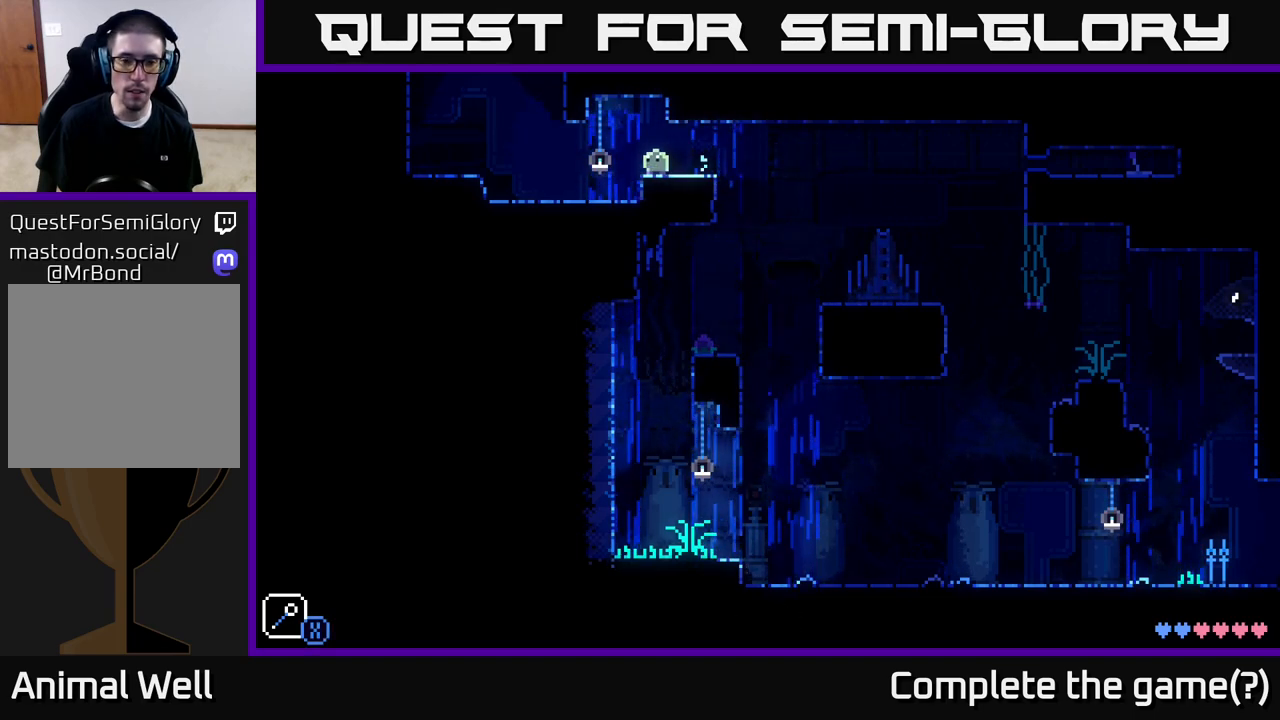
{"buttons": [], "left_stick": "center", "right_stick": "center", "events": [[50, "left_stick", "right"], [167, "left_stick", "center"]]}
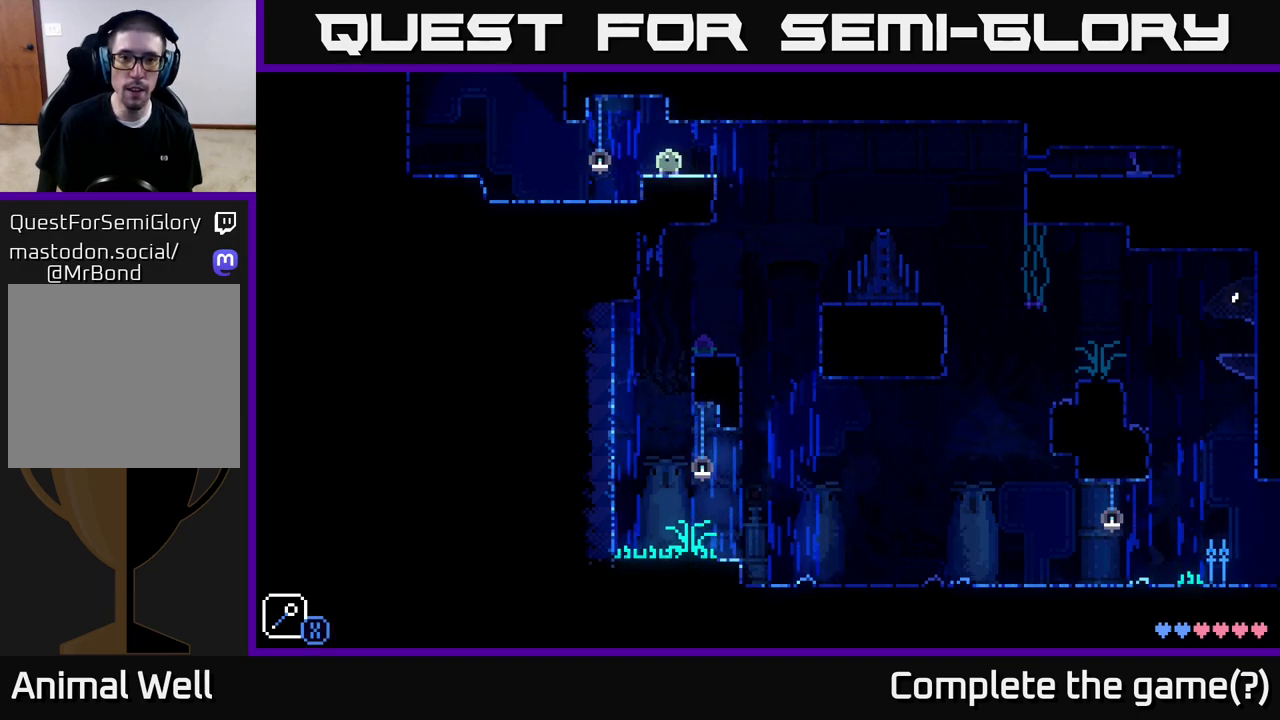
{"buttons": [], "left_stick": "center", "right_stick": "center", "events": [[50, "R1", "down"], [150, "R1", "up"]]}
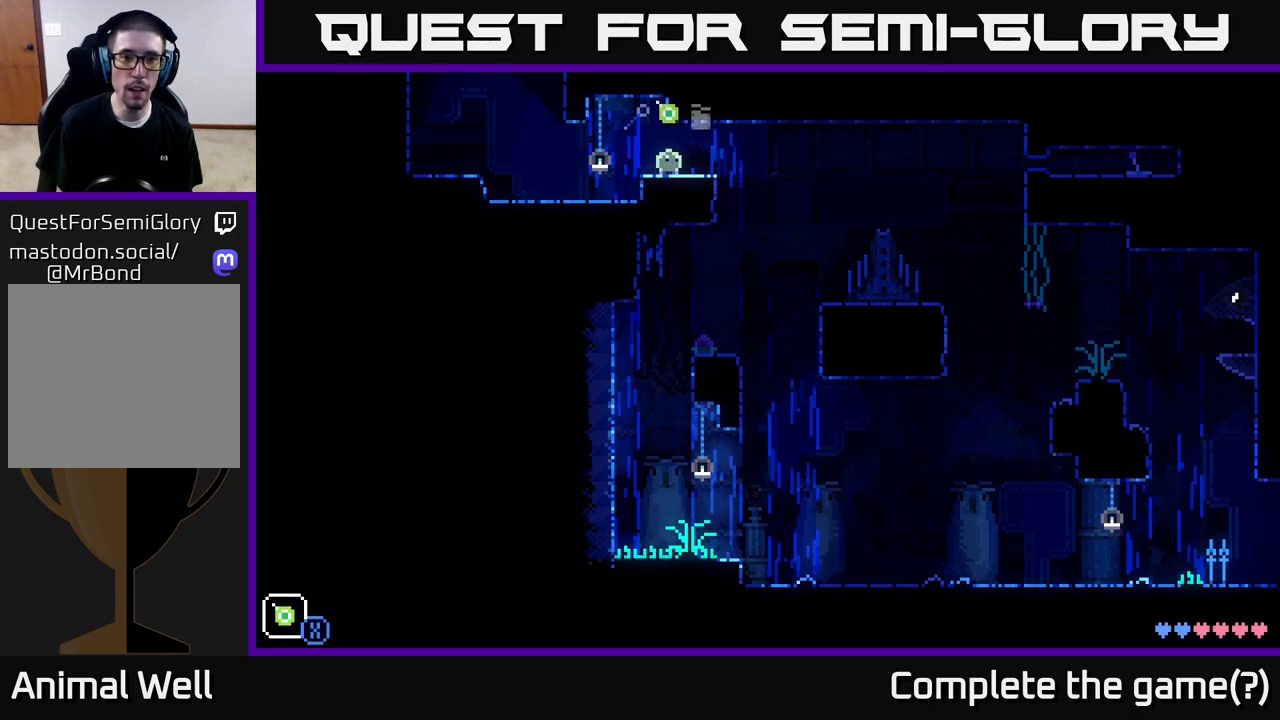
{"buttons": [], "left_stick": "center", "right_stick": "center", "events": [[133, "L1", "down"], [217, "L1", "up"], [333, "L1", "down"], [417, "L1", "up"]]}
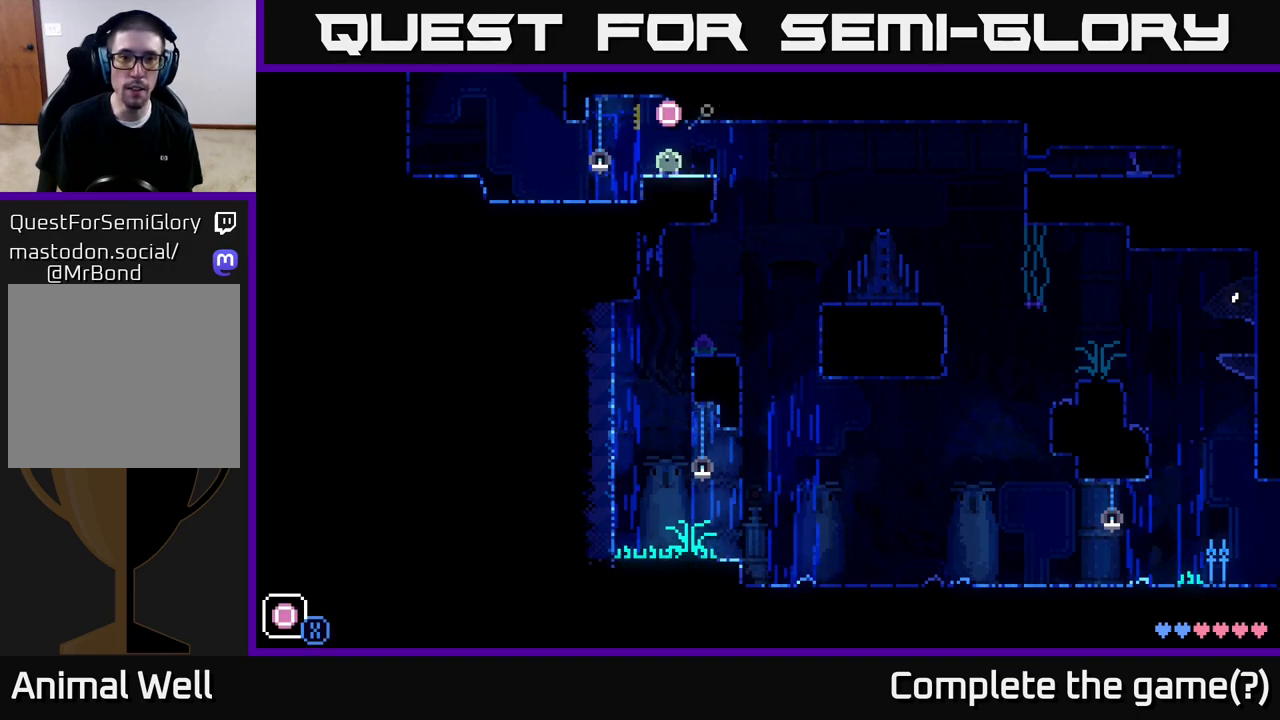
{"buttons": [], "left_stick": "right", "right_stick": "center", "events": [[83, "X", "down"], [217, "X", "up"], [217, "left_stick", "right"]]}
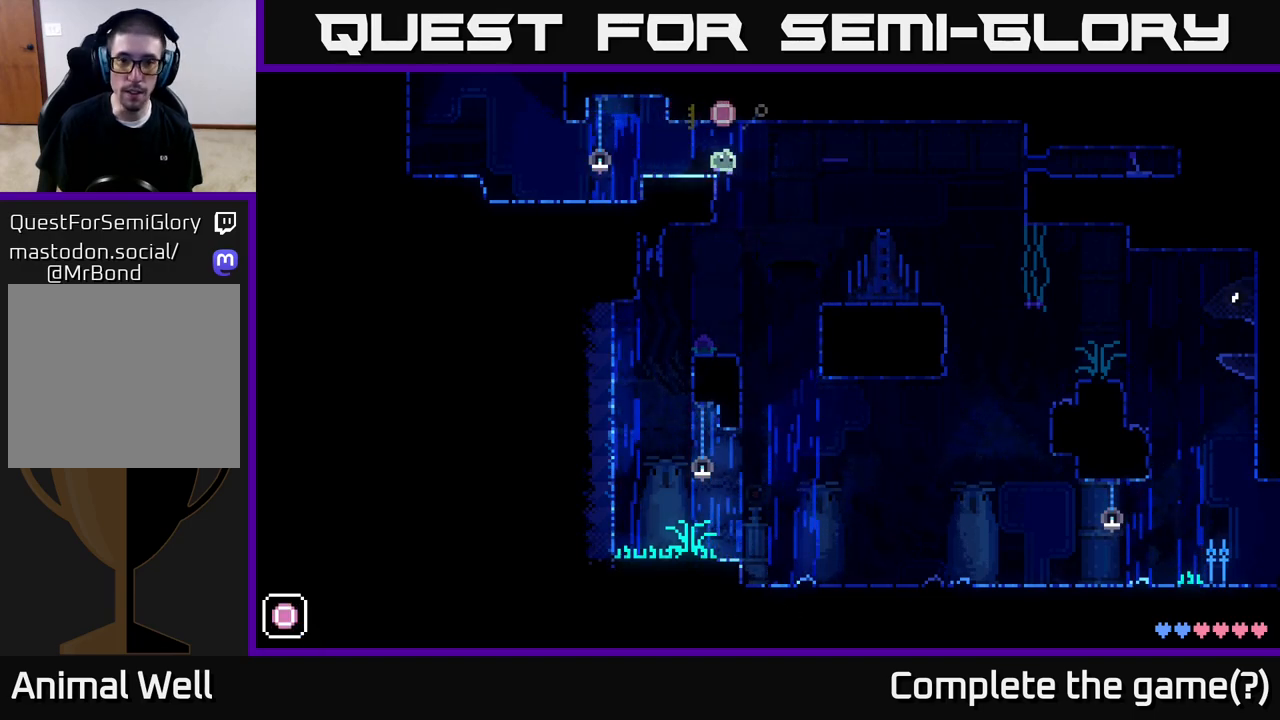
{"buttons": [], "left_stick": "right", "right_stick": "center", "events": []}
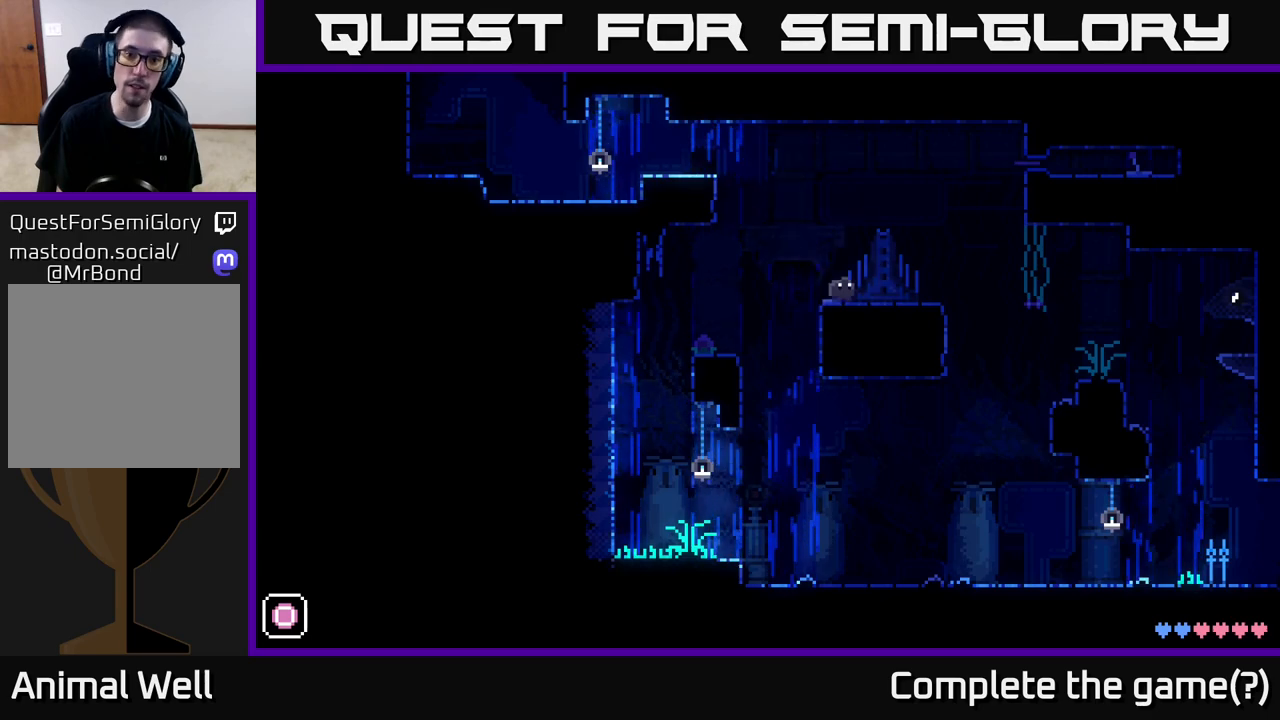
{"buttons": [], "left_stick": "left", "right_stick": "center", "events": [[67, "left_stick", "left"], [167, "A", "down"], [267, "A", "up"]]}
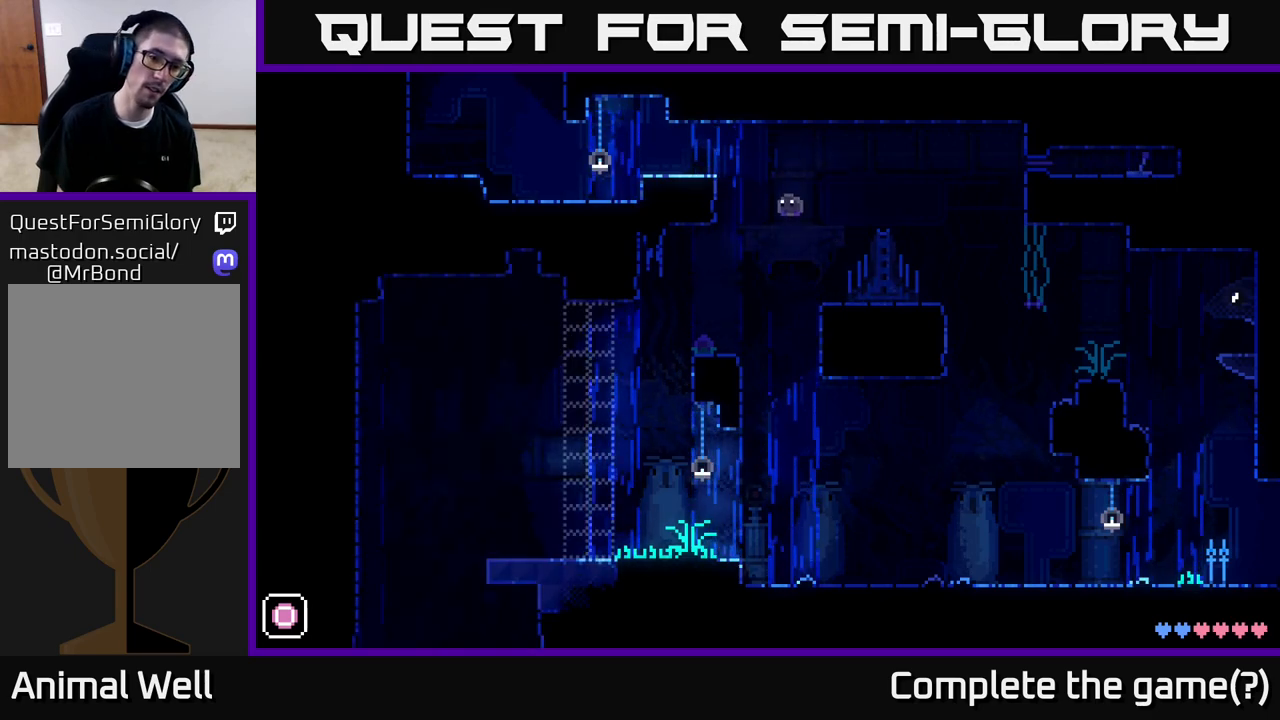
{"buttons": [], "left_stick": "left", "right_stick": "center", "events": []}
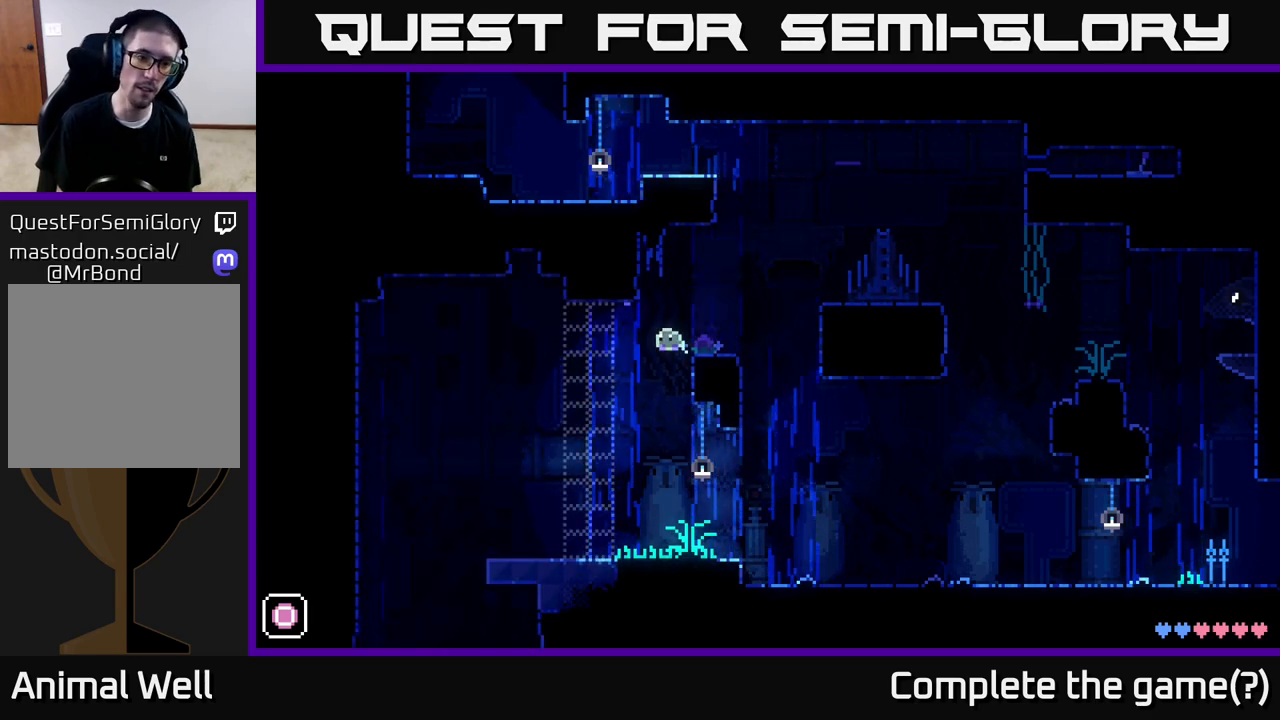
{"buttons": [], "left_stick": "center", "right_stick": "center", "events": [[233, "R1", "down"], [383, "R1", "up"], [400, "left_stick", "center"]]}
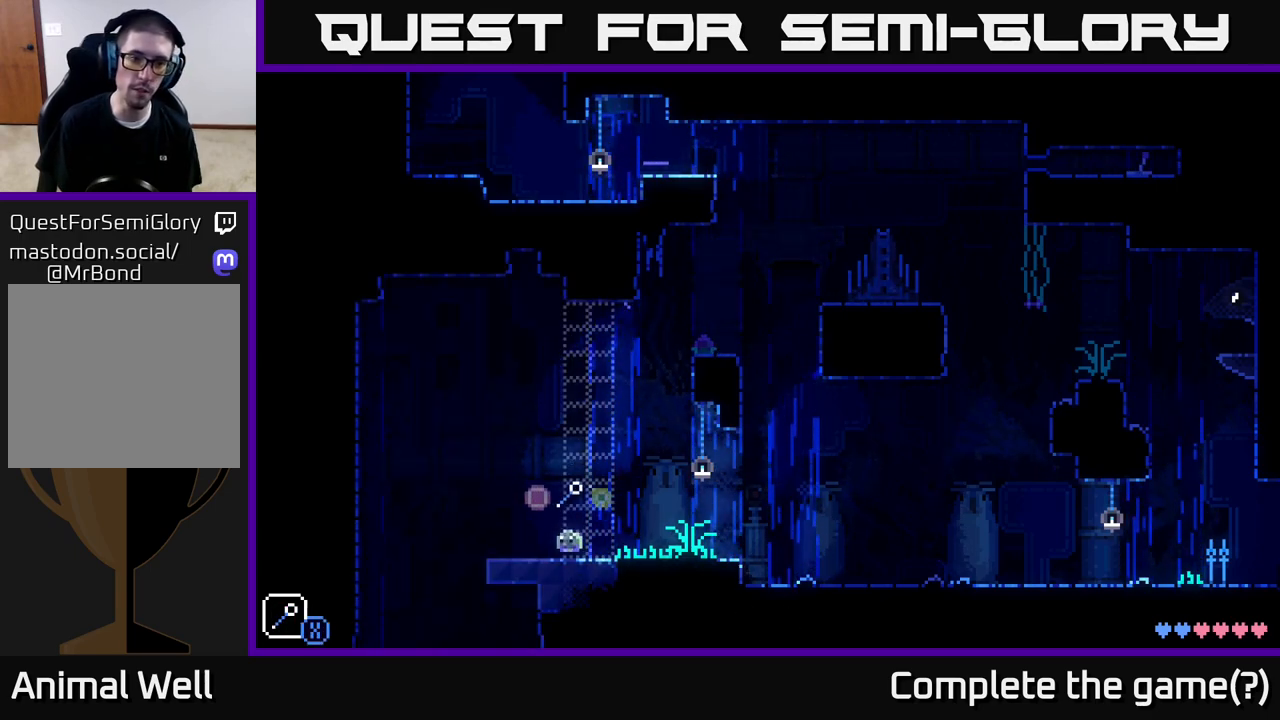
{"buttons": ["R1"], "left_stick": "center", "right_stick": "center", "events": [[150, "left_stick", "left"], [383, "left_stick", "center"], [483, "R1", "down"]]}
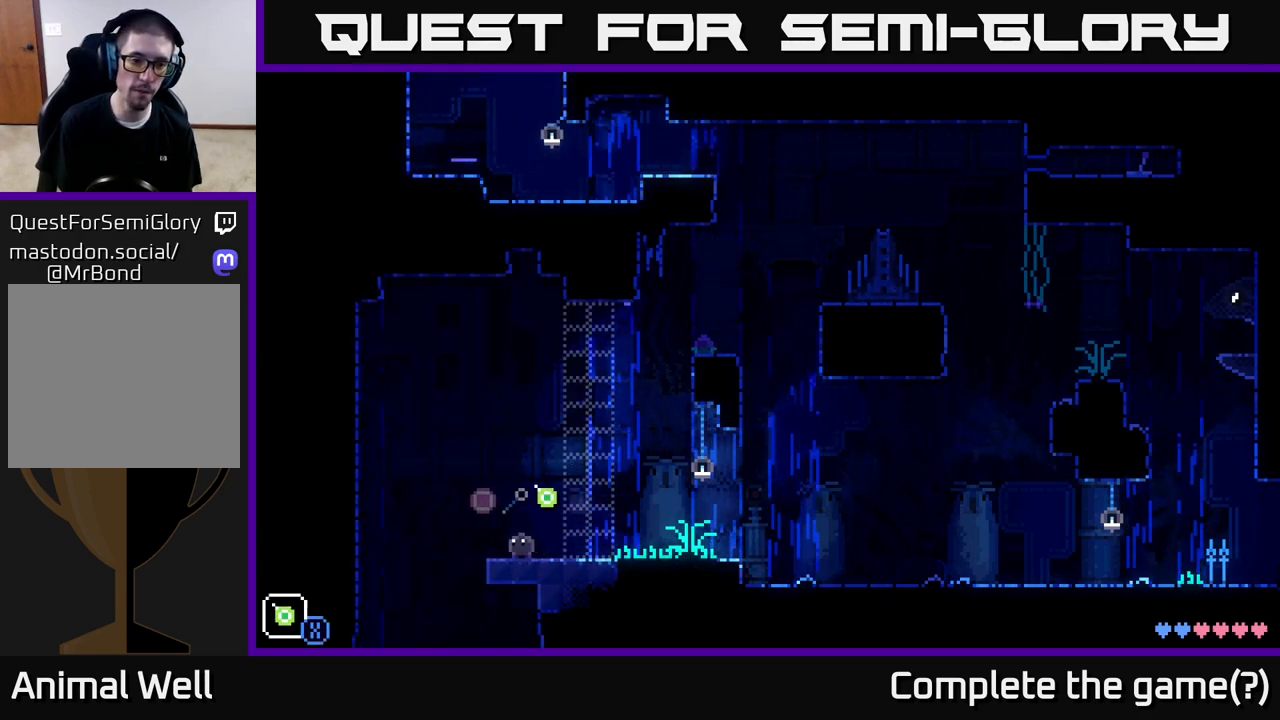
{"buttons": ["L1"], "left_stick": "center", "right_stick": "center", "events": [[83, "R1", "up"], [467, "L1", "down"]]}
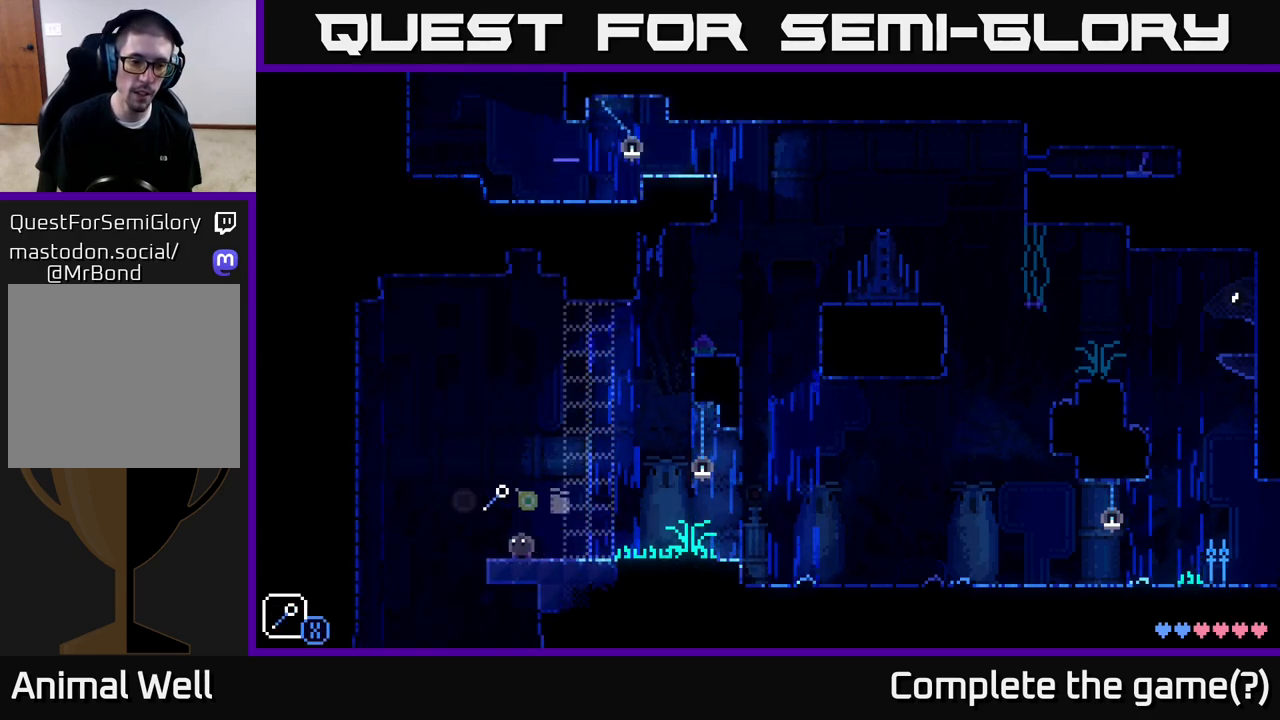
{"buttons": [], "left_stick": "center", "right_stick": "center", "events": [[67, "L1", "up"], [283, "X", "down"], [400, "X", "up"]]}